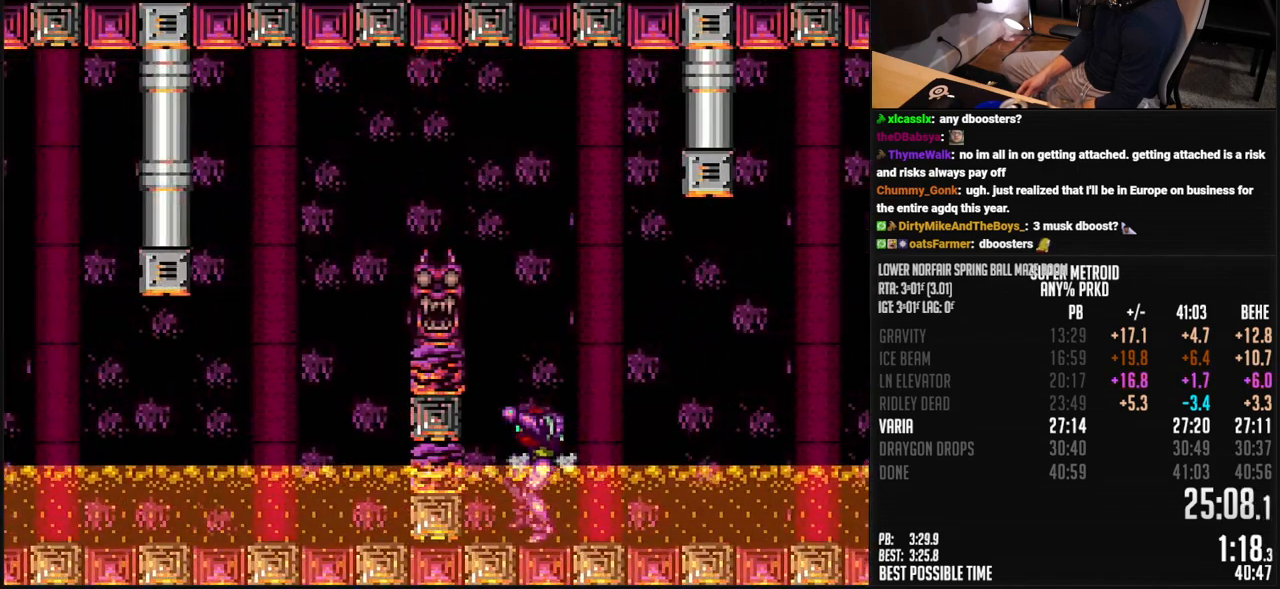
Gameplay with a controller (Nintendo layout); each line is a JSON object with the inputs held at the frame after it. "events" lists button and stick changes between this image and that frame as [ms after this image, input, new state], when the widget could be followed in between. Not read: L3 R3.
{"buttons": ["DPAD_LEFT"], "events": [[67, "A", "down"], [468, "A", "up"], [468, "B", "up"]]}
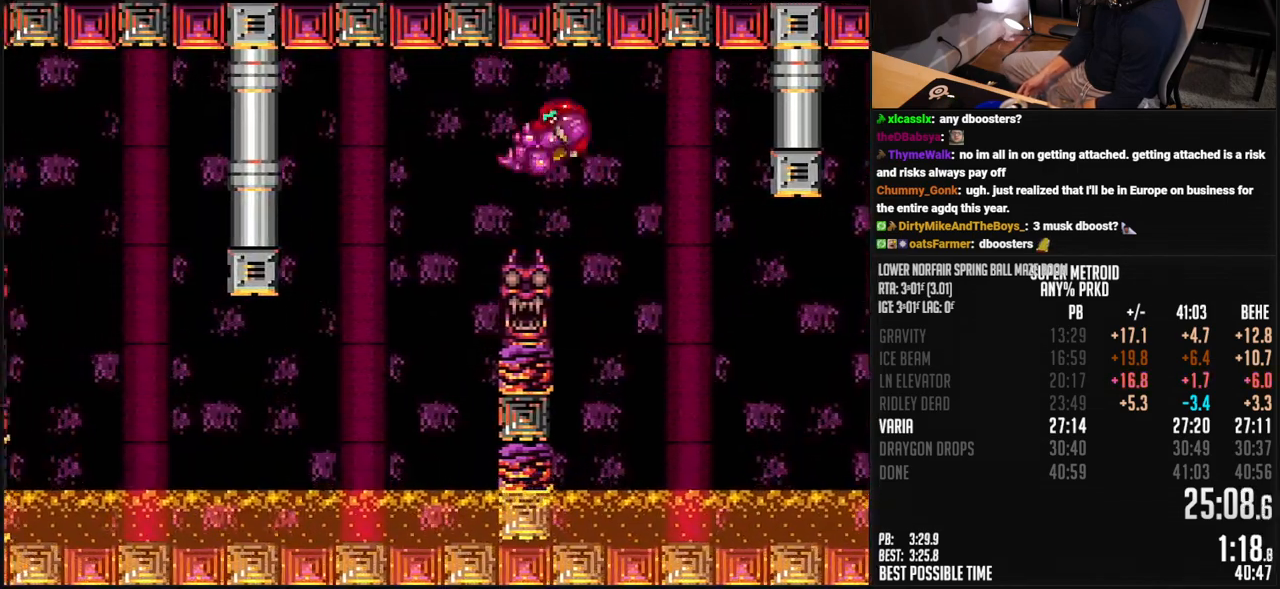
{"buttons": ["B", "DPAD_LEFT"], "events": [[117, "B", "down"]]}
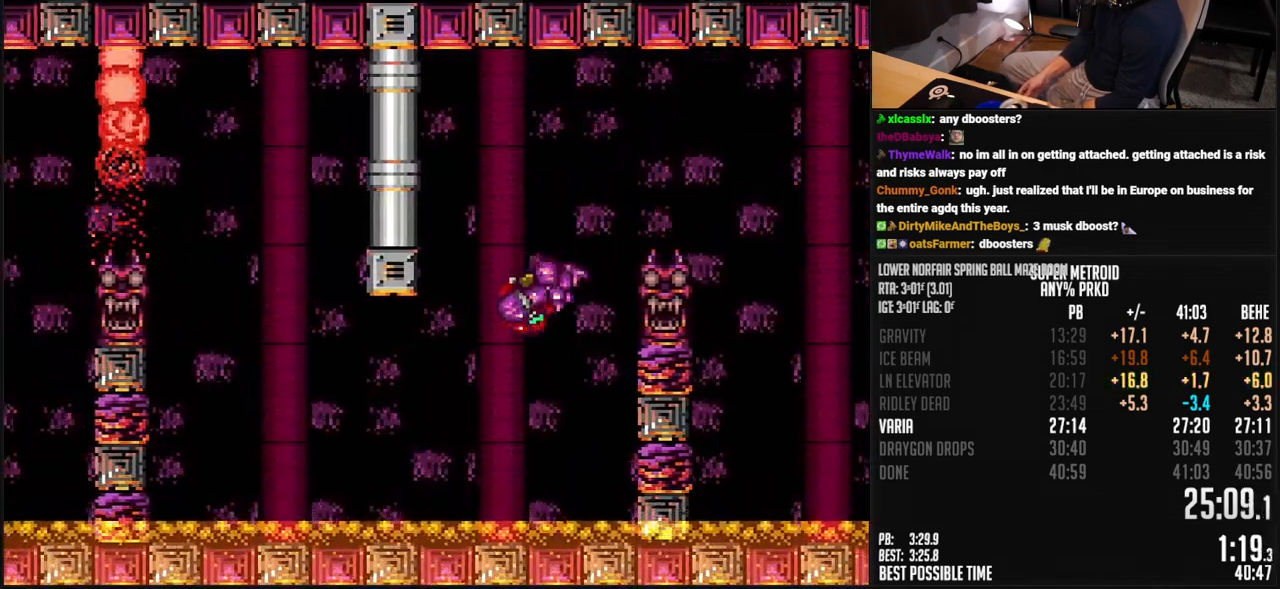
{"buttons": ["B", "DPAD_LEFT"], "events": []}
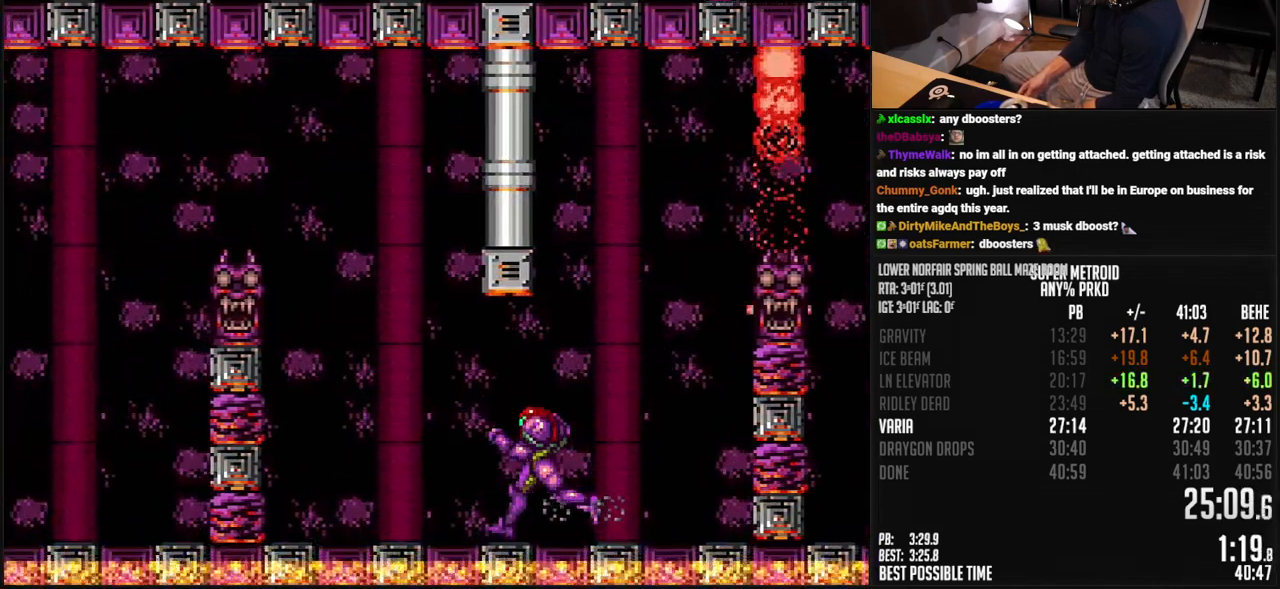
{"buttons": ["A", "B", "DPAD_LEFT"], "events": [[83, "A", "down"], [401, "A", "up"], [417, "B", "up"], [501, "A", "down"], [501, "B", "down"]]}
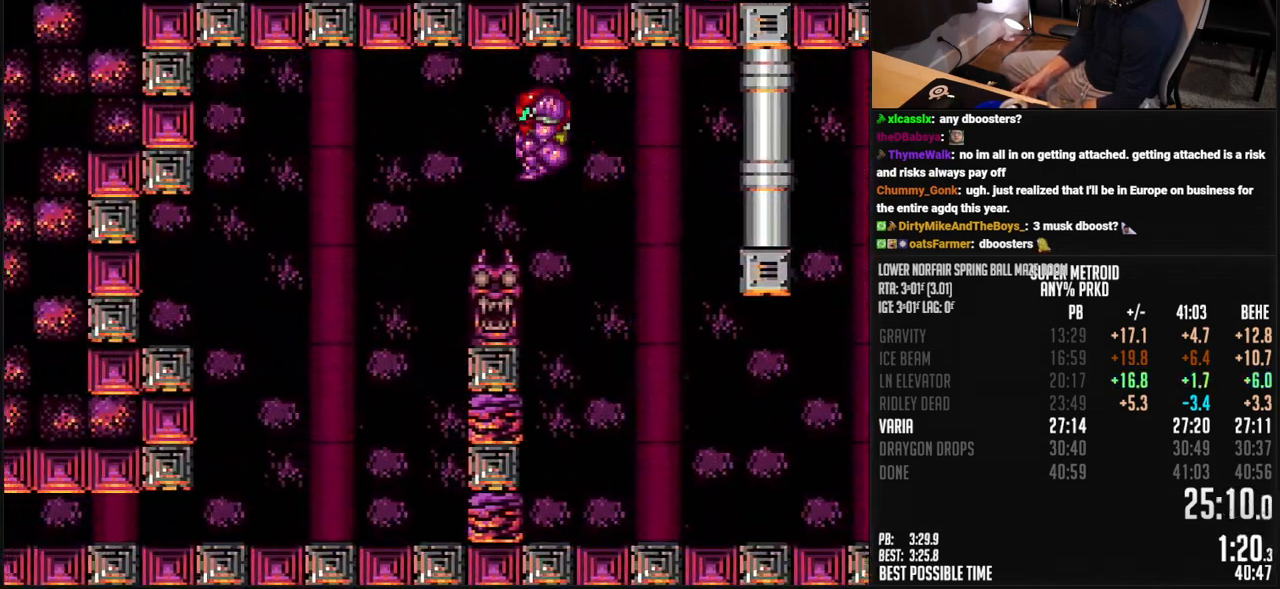
{"buttons": ["A", "B"], "events": [[300, "DPAD_DOWN", "down"], [384, "DPAD_DOWN", "up"], [384, "DPAD_LEFT", "up"]]}
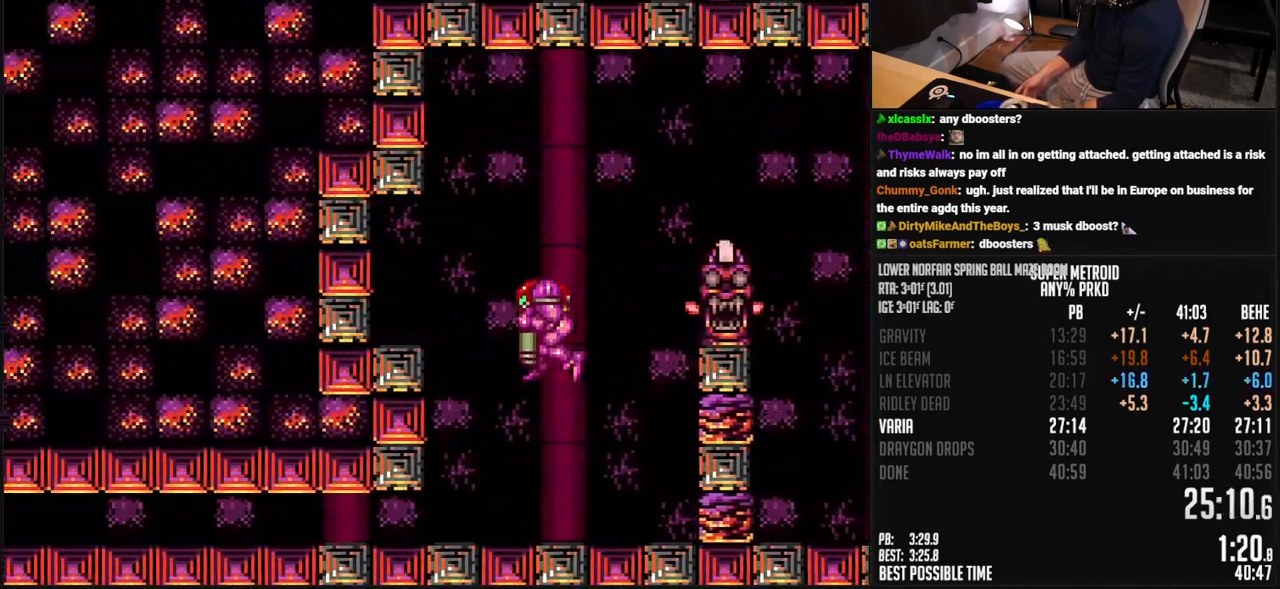
{"buttons": ["B", "L1", "DPAD_LEFT"], "events": [[100, "DPAD_DOWN", "down"], [184, "DPAD_LEFT", "down"], [200, "A", "up"], [200, "DPAD_DOWN", "up"], [234, "B", "up"], [250, "B", "down"], [284, "L1", "down"]]}
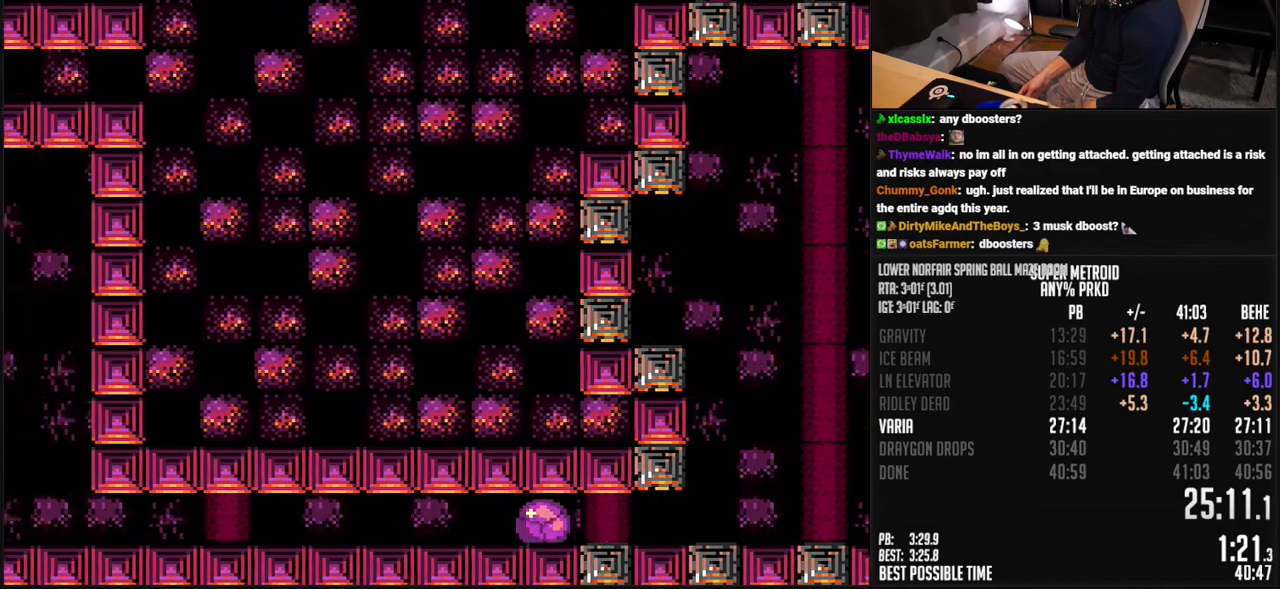
{"buttons": ["B", "L1", "DPAD_LEFT"], "events": []}
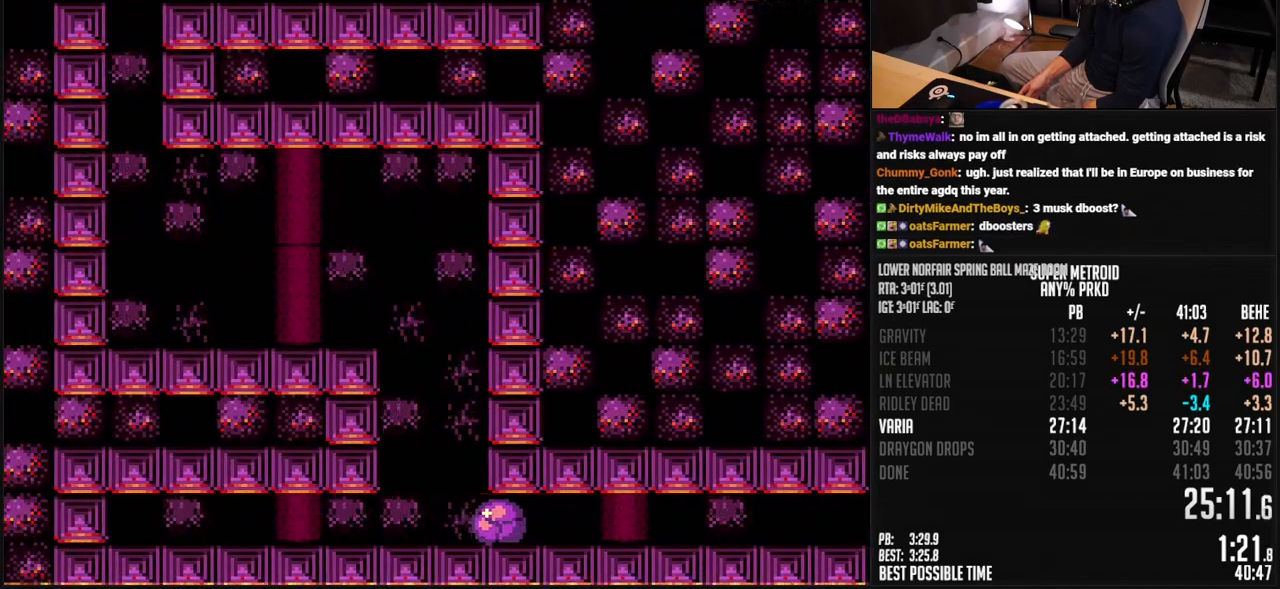
{"buttons": ["B", "R1", "DPAD_LEFT"], "events": [[50, "A", "down"], [117, "A", "up"], [134, "B", "up"], [200, "B", "down"], [217, "A", "down"], [418, "A", "up"], [418, "B", "up"], [451, "L1", "up"], [484, "B", "down"], [484, "R1", "down"]]}
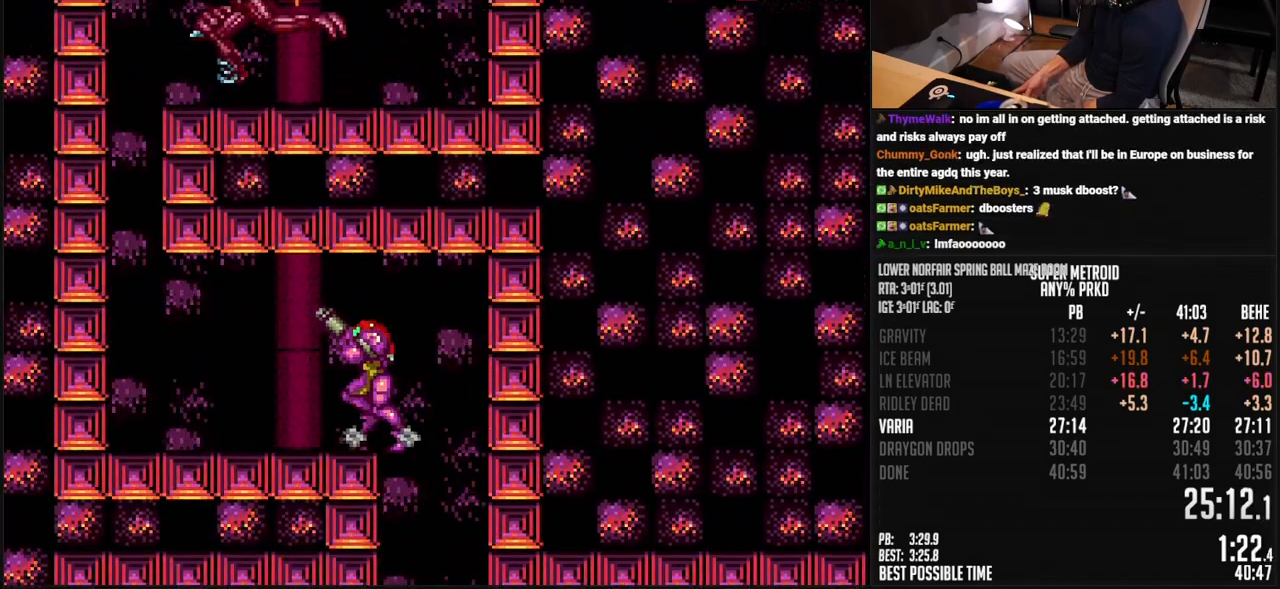
{"buttons": ["A", "B", "DPAD_RIGHT"], "events": [[67, "R1", "up"], [134, "L1", "down"], [184, "L1", "up"], [351, "A", "down"], [434, "DPAD_LEFT", "up"], [484, "DPAD_RIGHT", "down"]]}
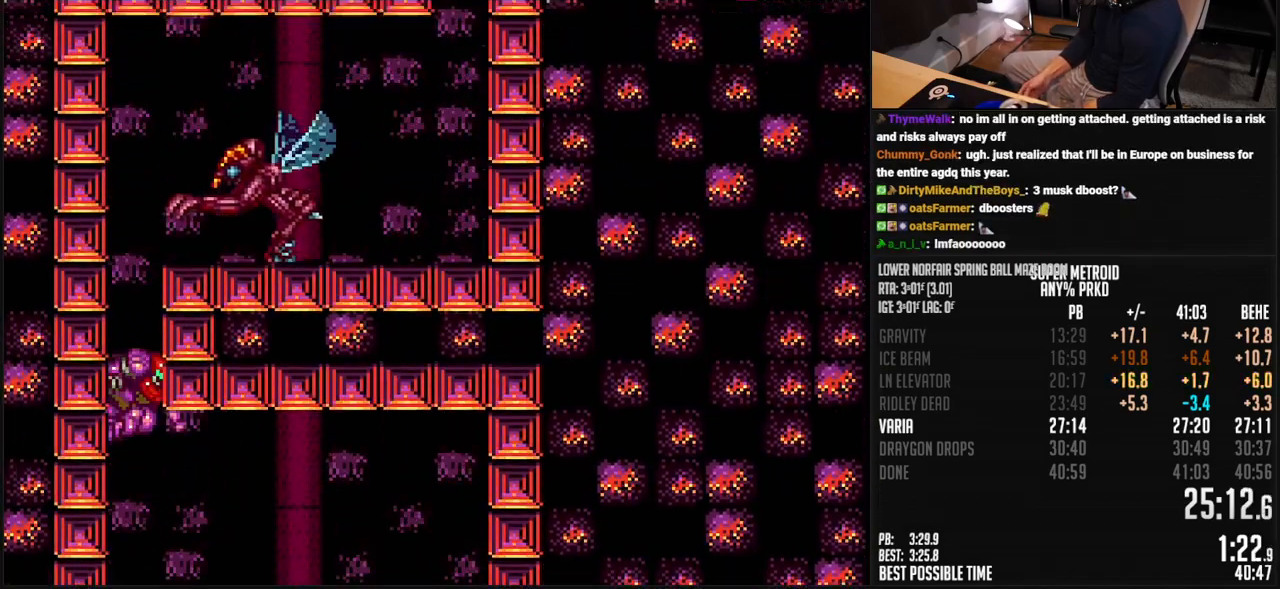
{"buttons": ["A", "B", "DPAD_RIGHT"], "events": [[251, "DPAD_LEFT", "down"], [251, "DPAD_RIGHT", "up"], [351, "DPAD_LEFT", "up"], [368, "DPAD_RIGHT", "down"]]}
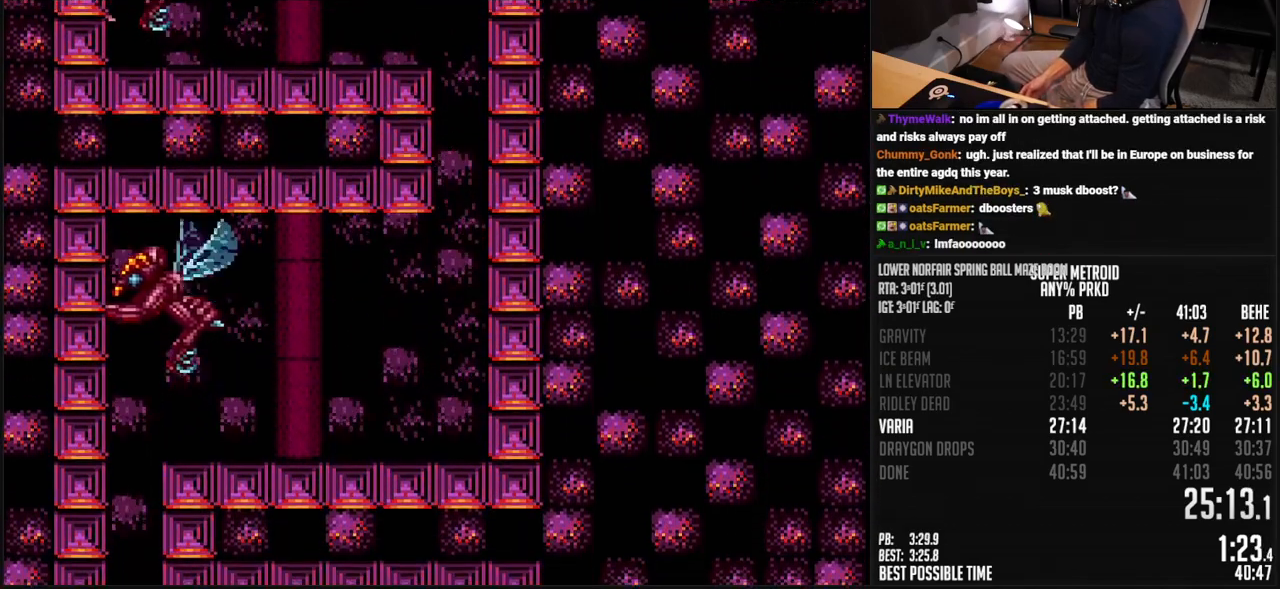
{"buttons": ["A", "B", "DPAD_LEFT"], "events": [[251, "A", "up"], [251, "L1", "down"], [267, "DPAD_RIGHT", "up"], [284, "B", "up"], [334, "L1", "up"], [368, "B", "down"], [384, "A", "down"], [501, "DPAD_LEFT", "down"]]}
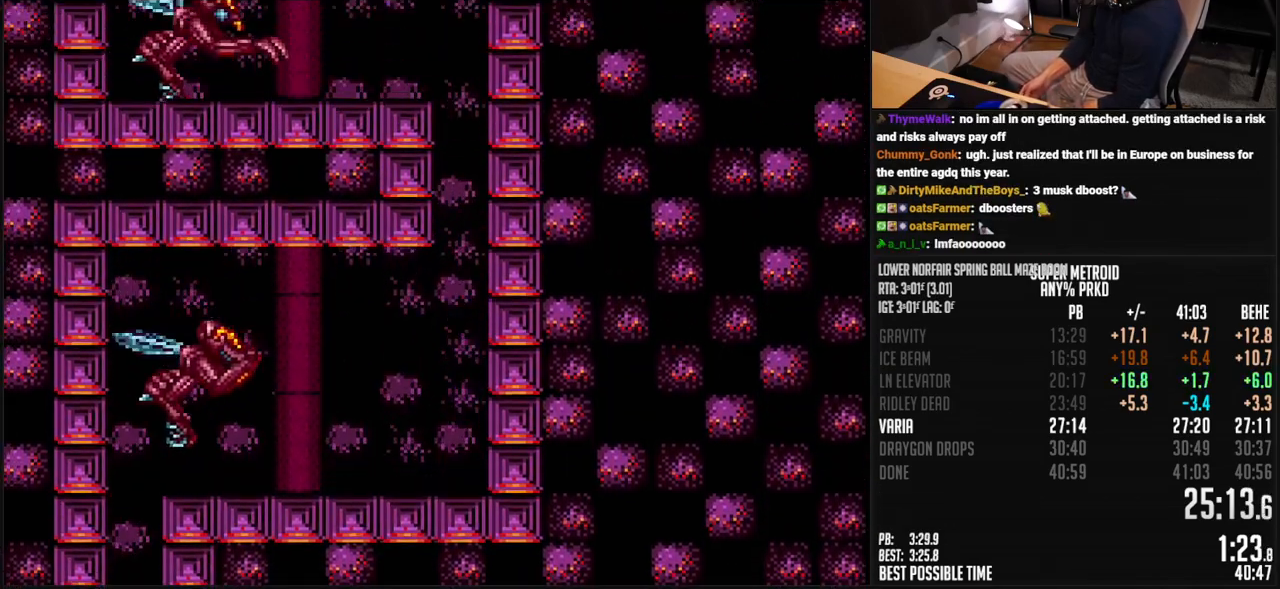
{"buttons": ["B", "DPAD_LEFT"], "events": [[301, "DPAD_DOWN", "down"], [368, "A", "up"], [368, "DPAD_LEFT", "up"], [418, "DPAD_DOWN", "up"], [418, "DPAD_LEFT", "down"]]}
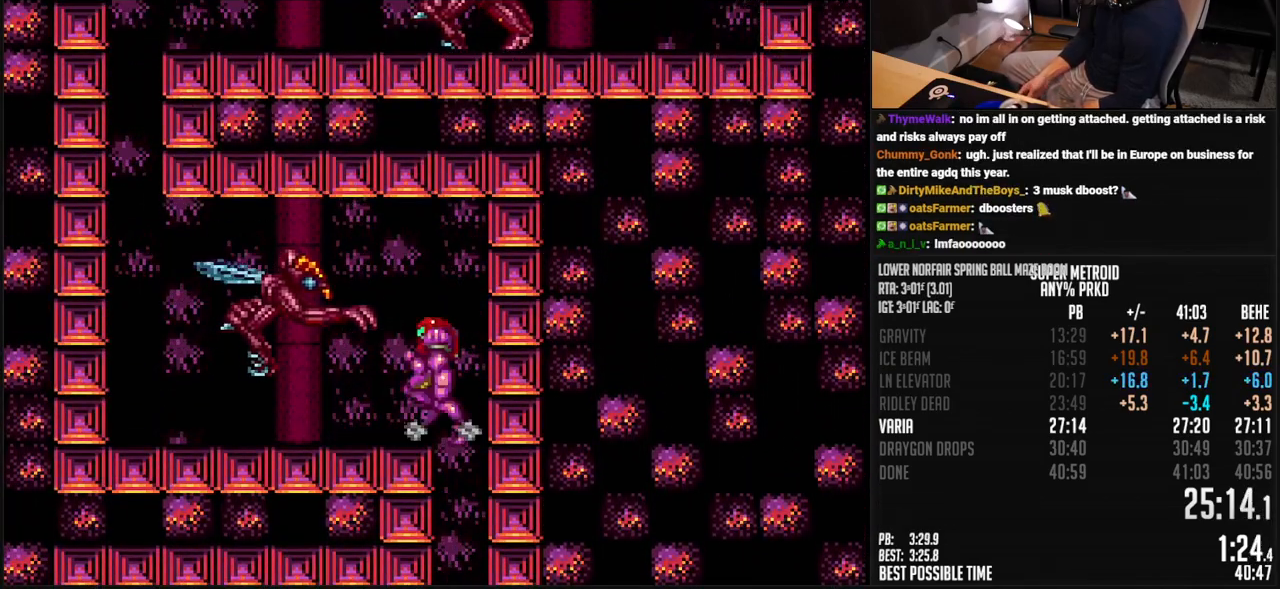
{"buttons": ["A", "B"], "events": [[101, "R1", "down"], [151, "R1", "up"], [201, "R1", "down"], [318, "L1", "down"], [368, "R1", "up"], [401, "A", "down"], [401, "L1", "up"], [468, "DPAD_LEFT", "up"]]}
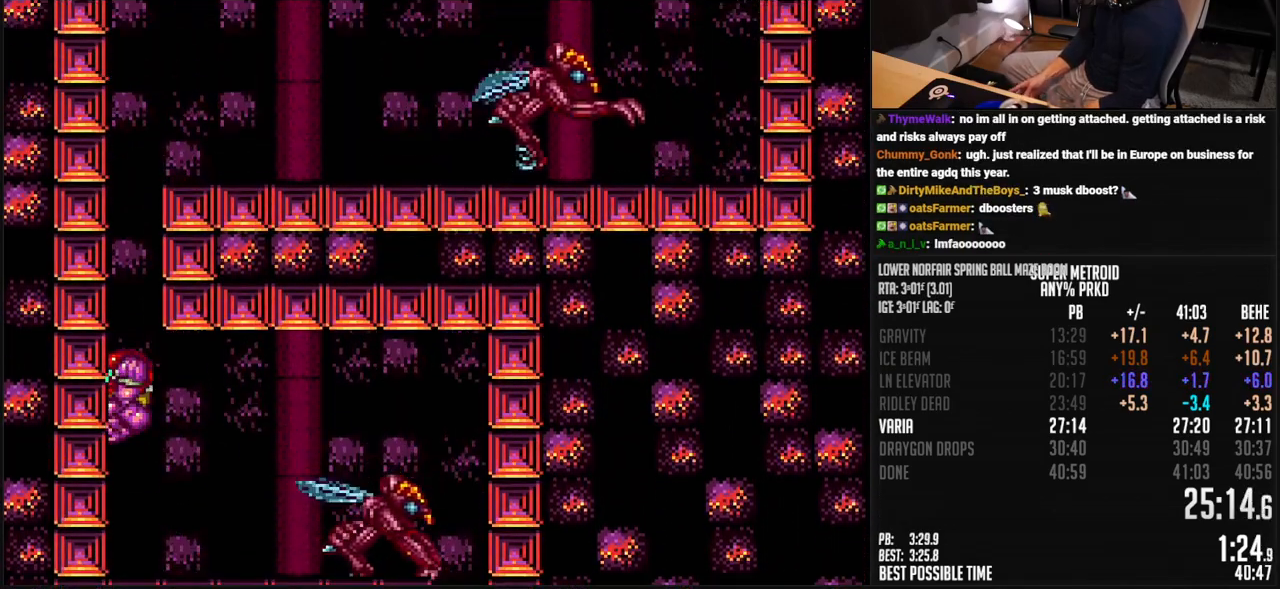
{"buttons": ["B", "L1", "DPAD_RIGHT"], "events": [[67, "DPAD_RIGHT", "down"], [284, "A", "up"], [284, "B", "up"], [418, "B", "down"], [468, "L1", "down"]]}
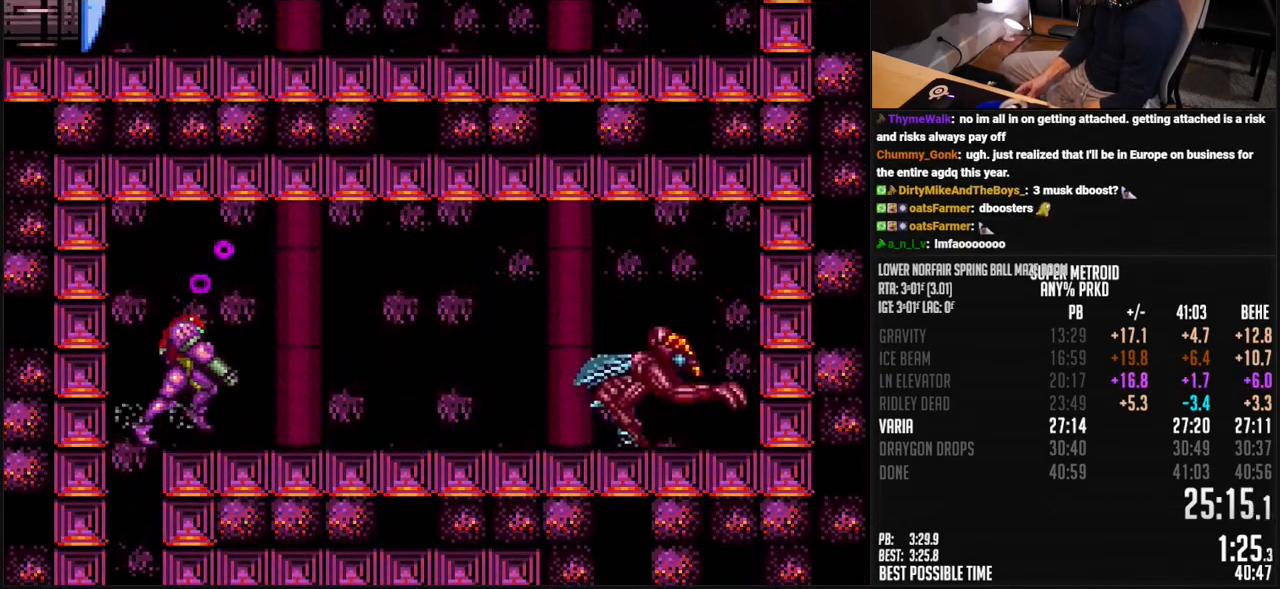
{"buttons": ["A", "B", "DPAD_LEFT"], "events": [[101, "L1", "up"], [318, "A", "down"], [368, "DPAD_RIGHT", "up"], [401, "DPAD_LEFT", "down"]]}
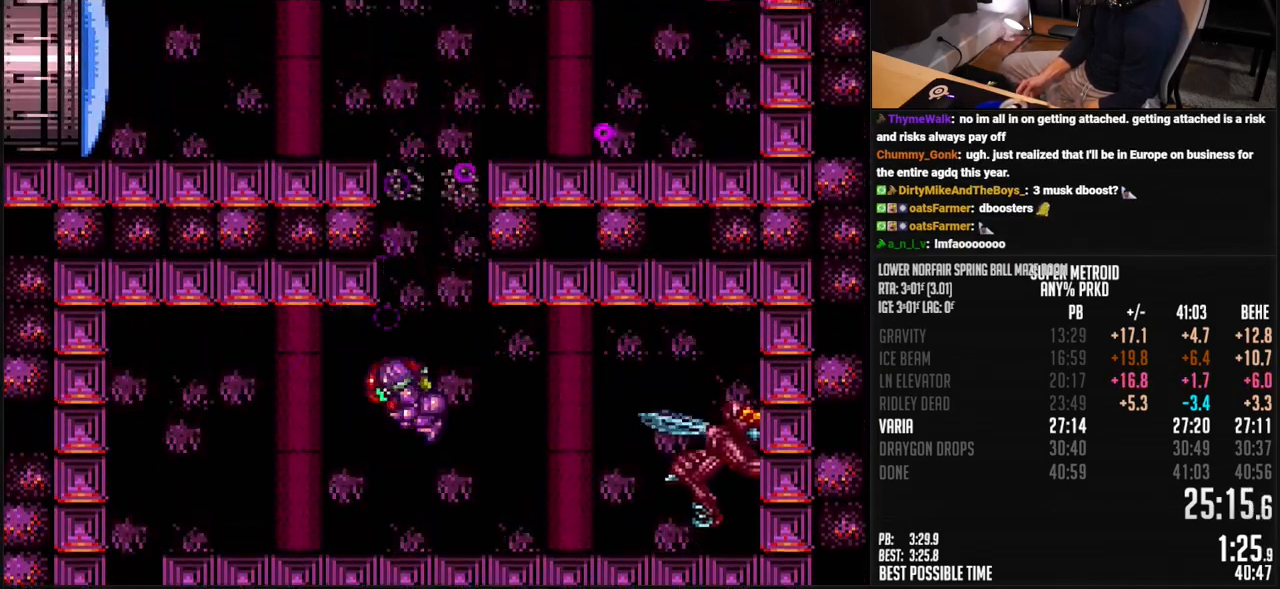
{"buttons": ["B", "X"], "events": [[66, "DPAD_LEFT", "up"], [267, "DPAD_LEFT", "down"], [417, "A", "up"], [484, "X", "down"], [501, "DPAD_LEFT", "up"]]}
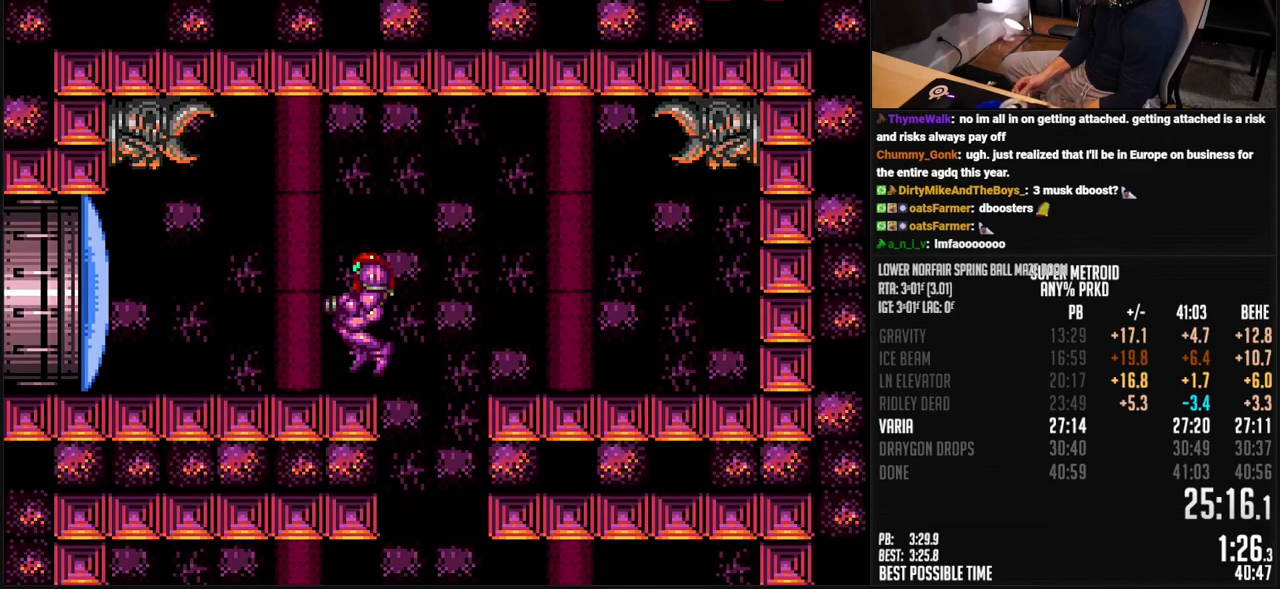
{"buttons": ["B", "DPAD_LEFT"], "events": [[33, "X", "up"], [50, "R1", "down"], [116, "DPAD_LEFT", "down"], [116, "R1", "up"]]}
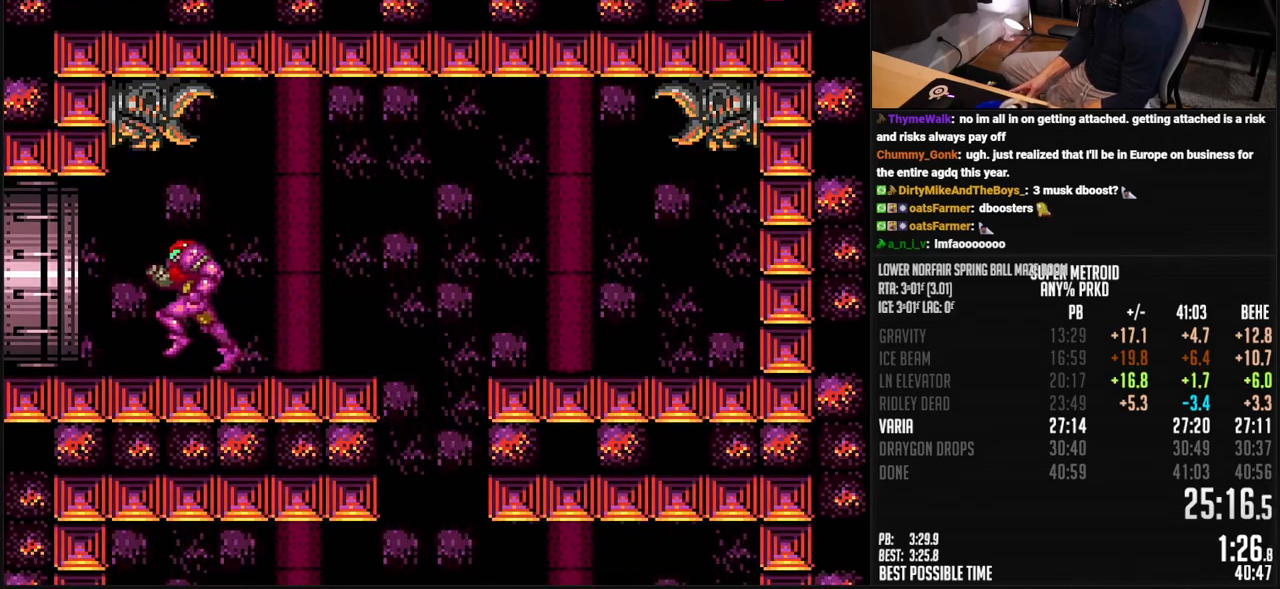
{"buttons": ["DPAD_LEFT"], "events": [[468, "B", "up"]]}
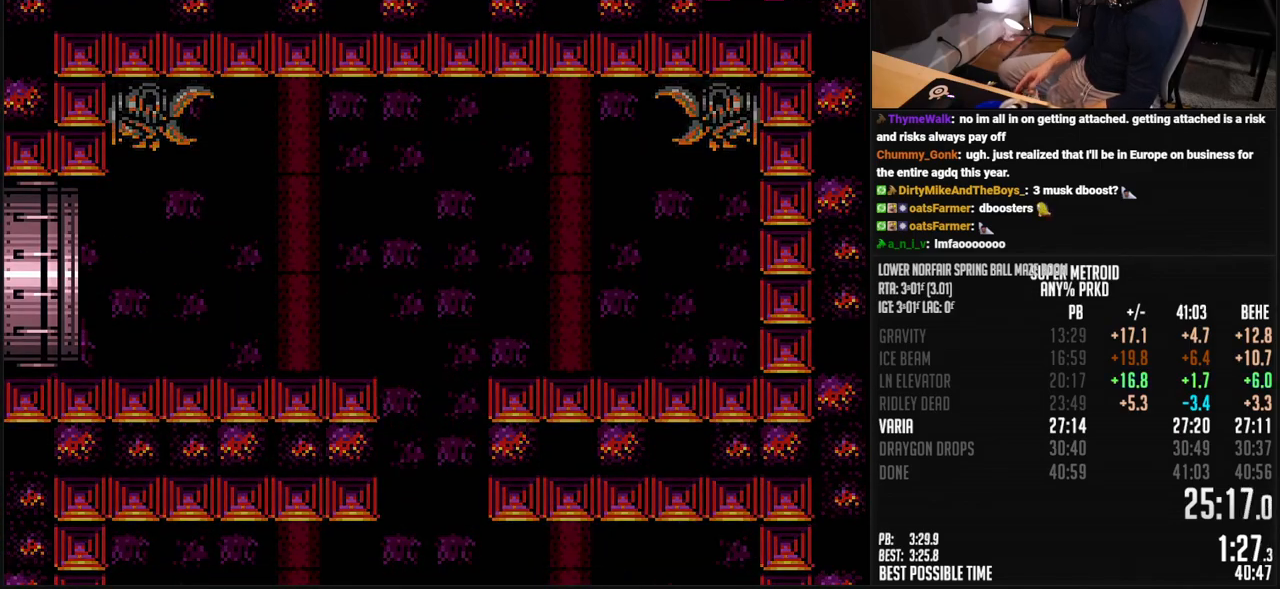
{"buttons": [], "events": [[33, "DPAD_LEFT", "up"]]}
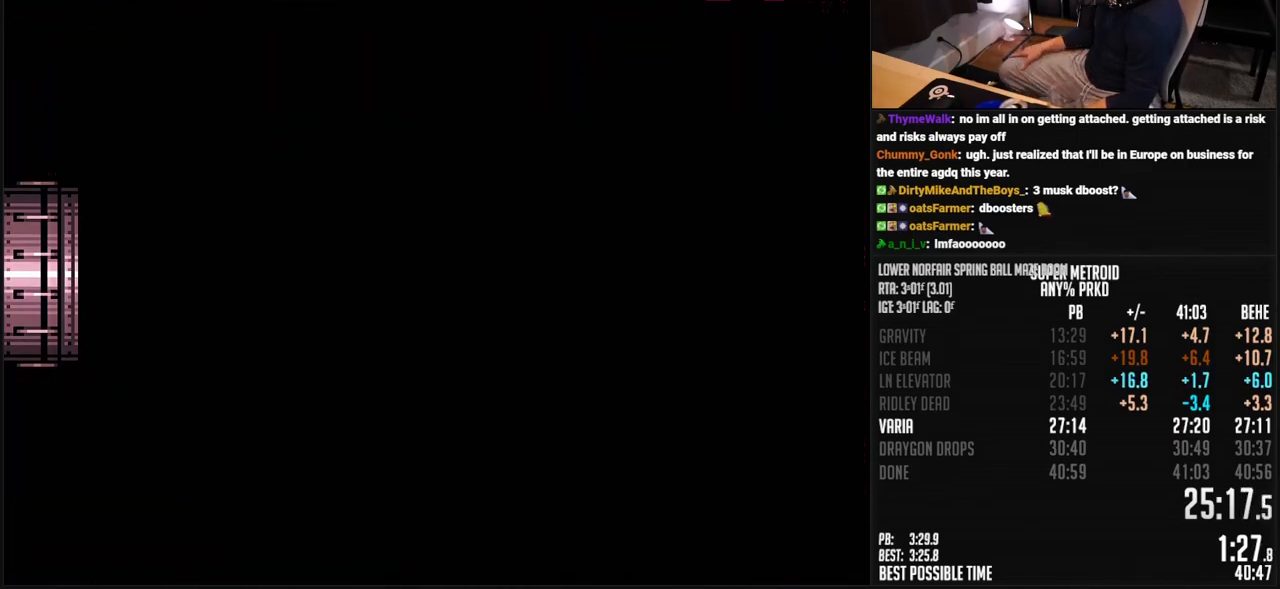
{"buttons": [], "events": []}
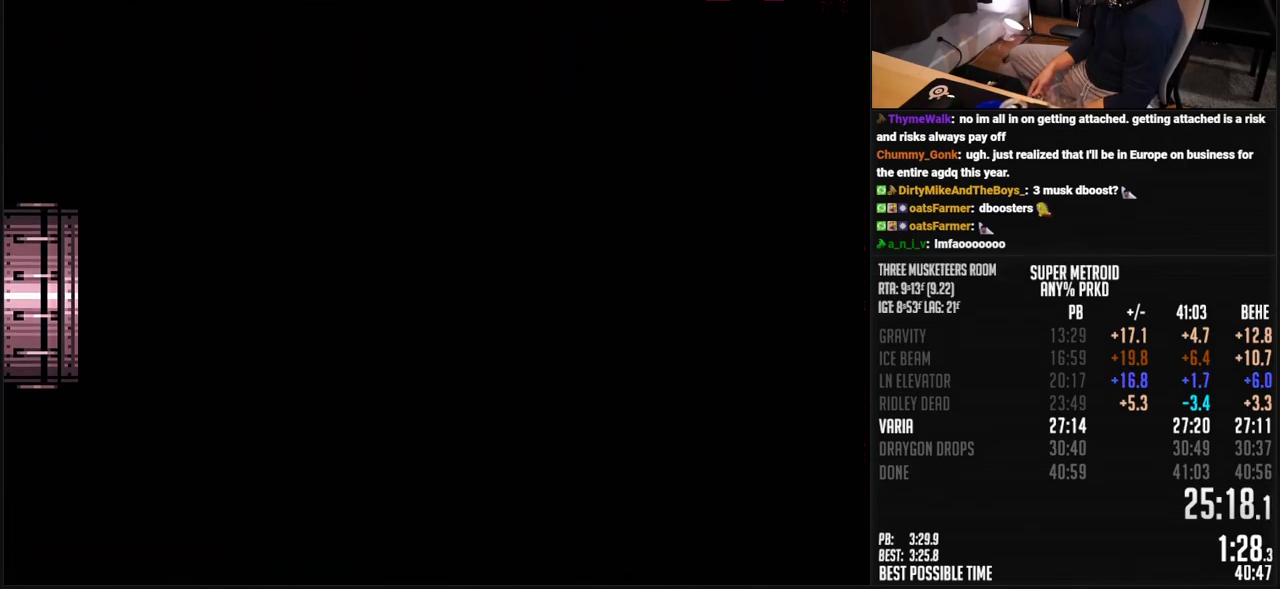
{"buttons": ["B"], "events": [[150, "B", "down"]]}
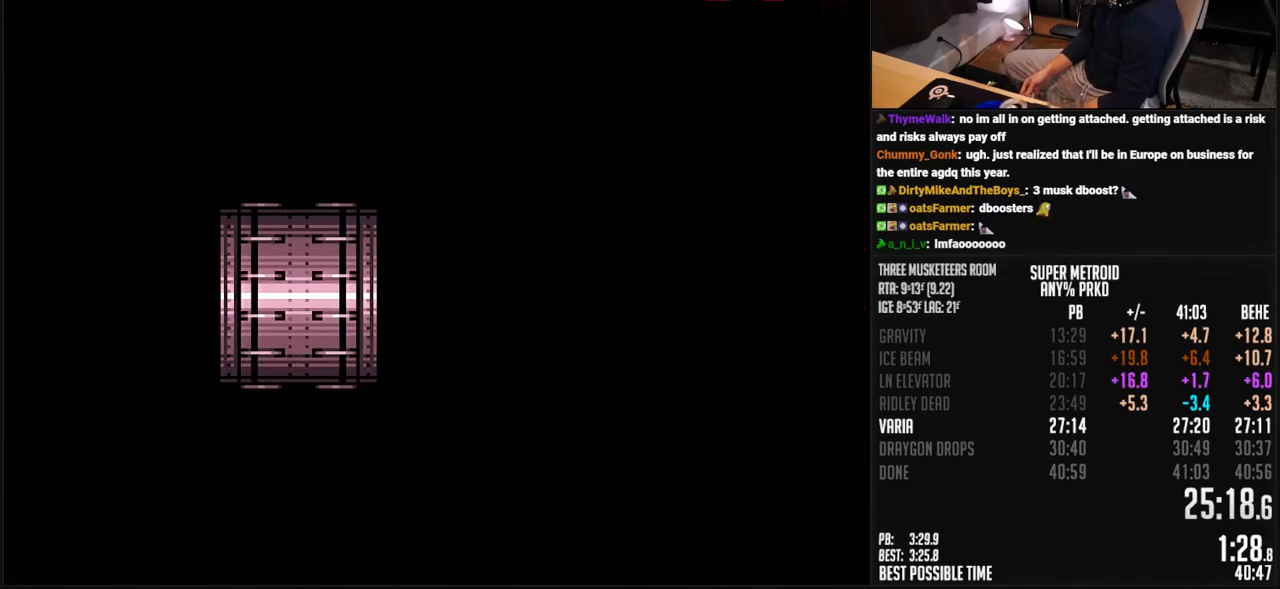
{"buttons": ["B", "DPAD_LEFT"], "events": [[234, "DPAD_LEFT", "down"], [284, "DPAD_LEFT", "up"], [401, "DPAD_LEFT", "down"]]}
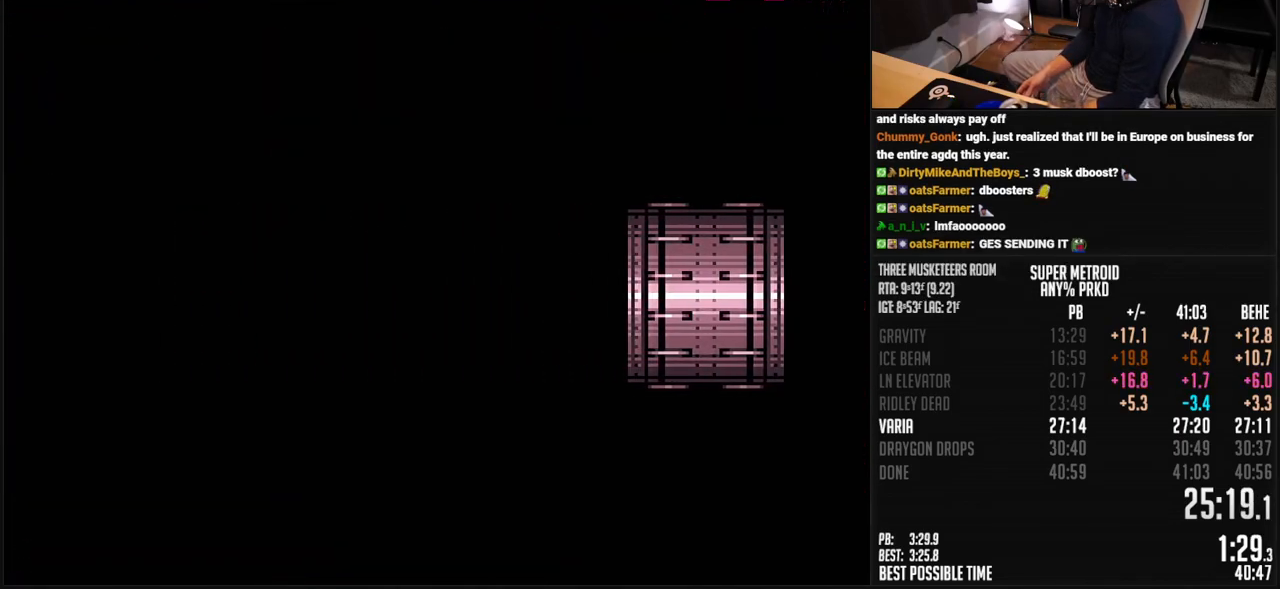
{"buttons": ["B", "R1", "DPAD_LEFT"], "events": [[217, "R1", "down"], [284, "R1", "up"], [451, "R1", "down"]]}
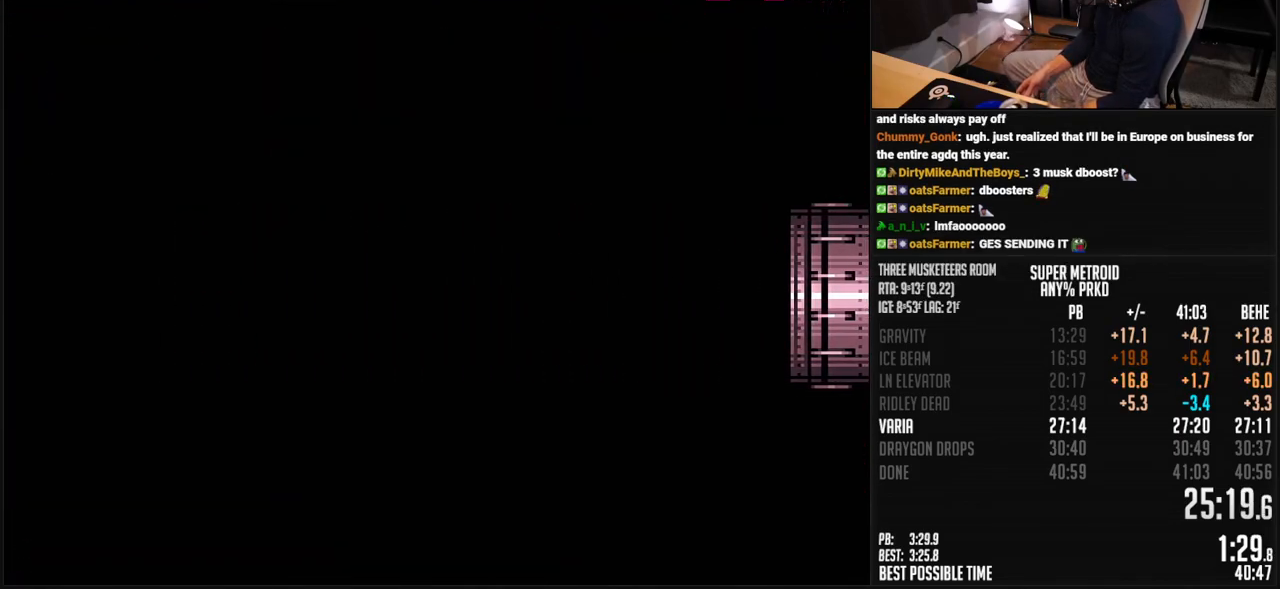
{"buttons": ["B", "DPAD_LEFT"], "events": [[17, "R1", "up"], [134, "R1", "down"], [217, "R1", "up"], [351, "R1", "down"], [418, "R1", "up"]]}
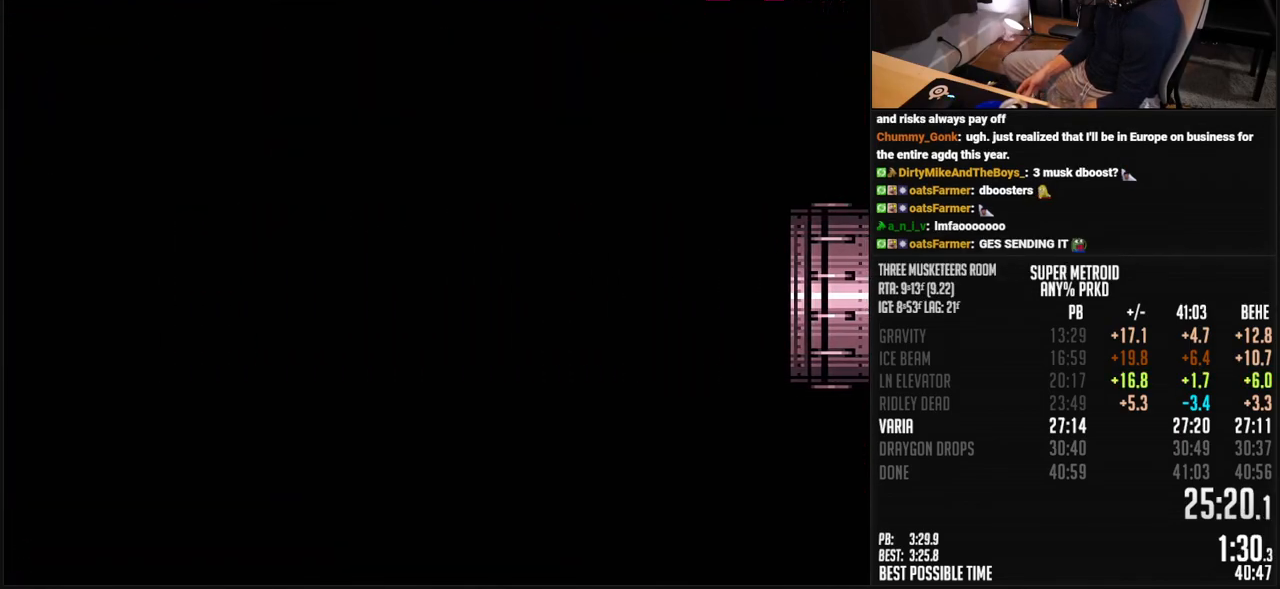
{"buttons": ["B", "DPAD_LEFT"], "events": []}
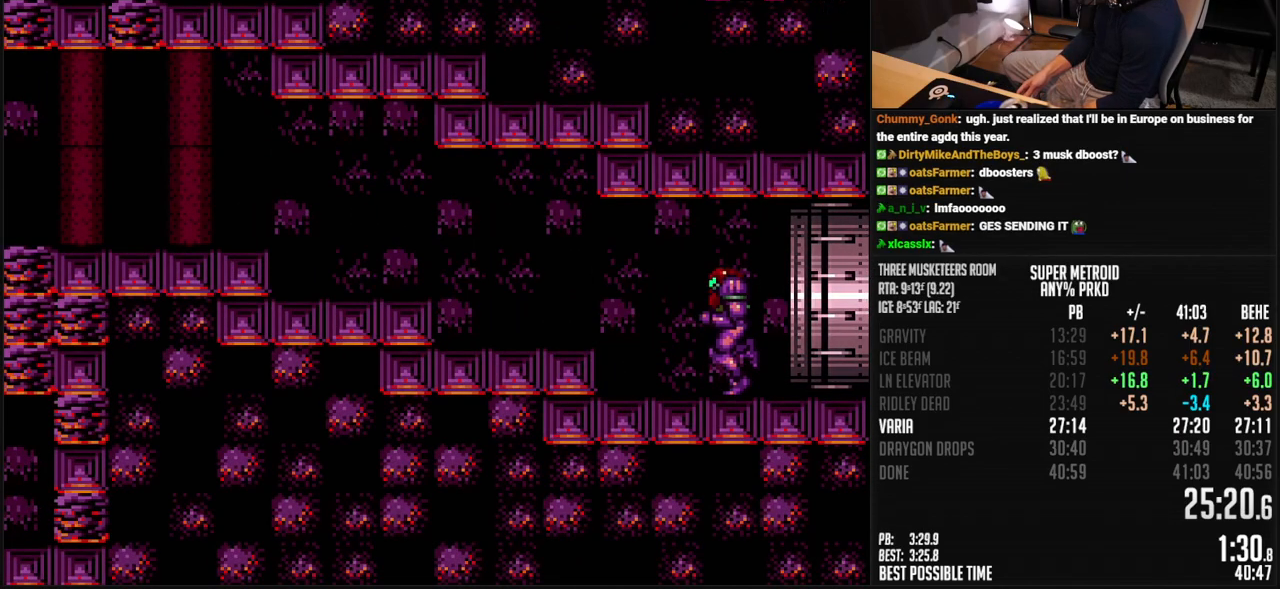
{"buttons": ["B", "DPAD_DOWN"], "events": [[167, "A", "down"], [301, "DPAD_DOWN", "down"], [318, "DPAD_LEFT", "up"], [385, "A", "up"], [401, "B", "up"], [451, "B", "down"]]}
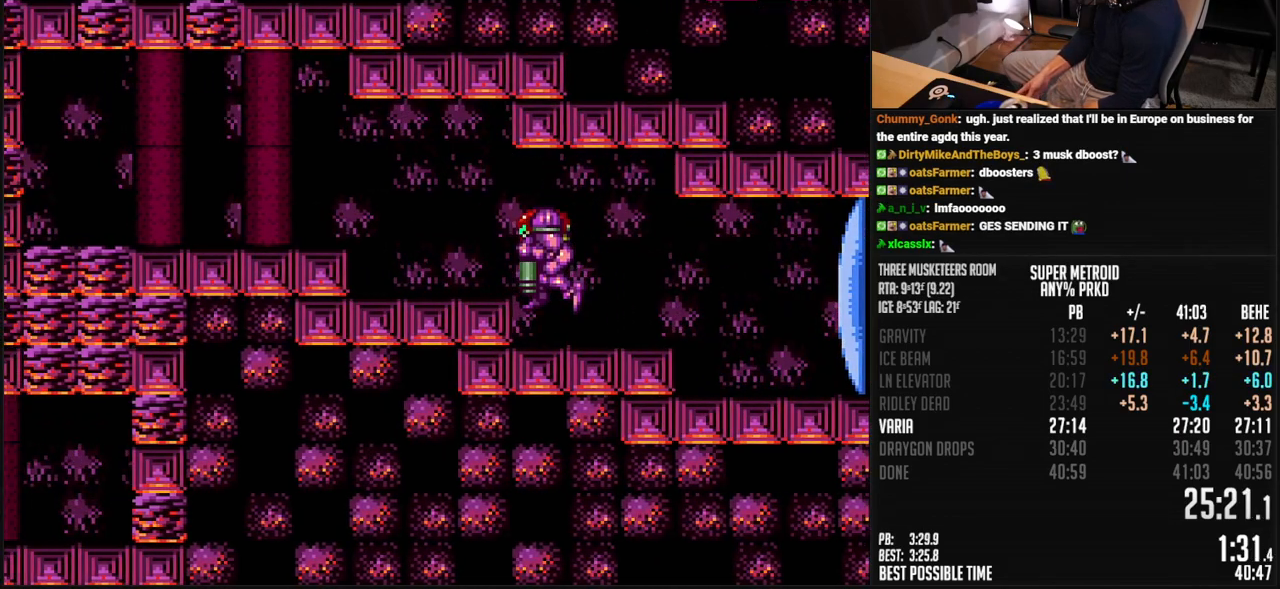
{"buttons": ["B", "DPAD_LEFT"], "events": [[51, "DPAD_DOWN", "up"], [51, "DPAD_LEFT", "down"], [101, "L1", "down"], [184, "L1", "up"], [234, "A", "down"], [284, "A", "up"], [284, "B", "up"], [385, "B", "down"], [401, "L1", "down"], [502, "L1", "up"]]}